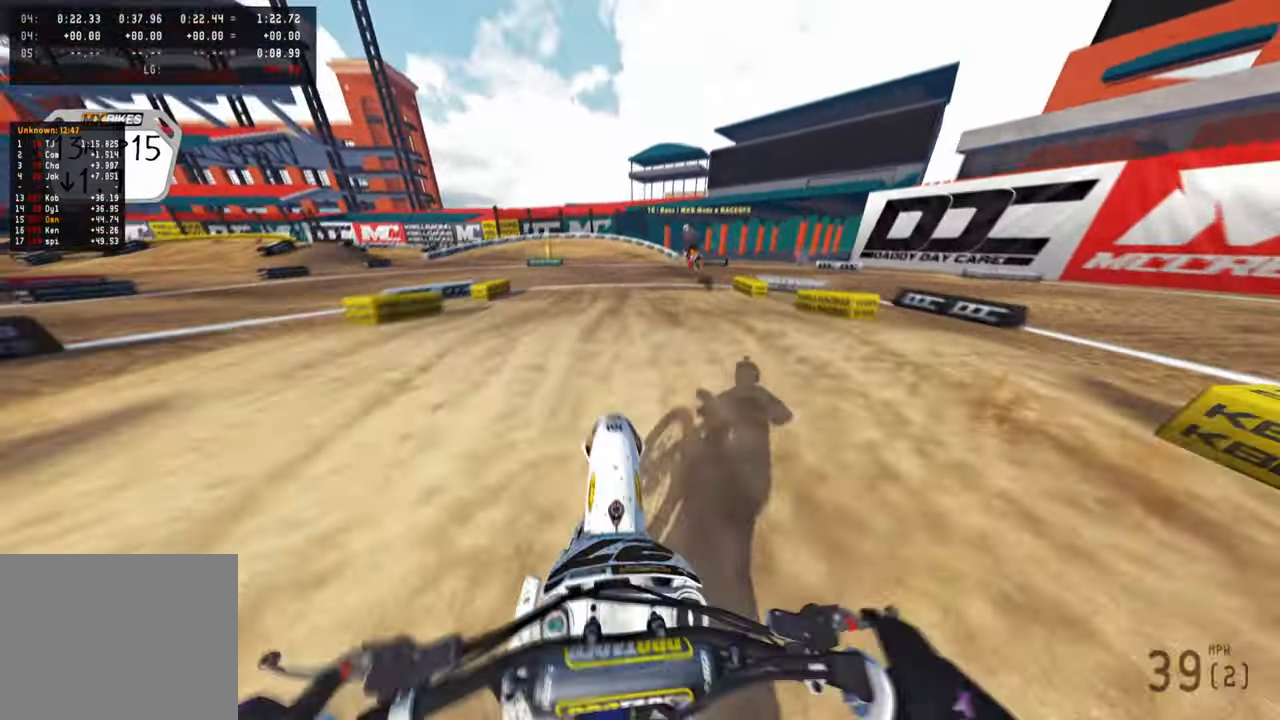
Gameplay with a controller (PlayStation layout); each line is a JSON object with the inputs held at the frame after it. "events" lists button and stick changes between this image and that frame as [ms after this image, input, new state], when the widget could be followed in between.
{"buttons": ["R2"], "left_stick": "up-left", "right_stick": "up", "events": [[67, "R3", "up"], [133, "R3", "down"], [250, "R3", "up"], [317, "left_stick", "up-left"], [350, "right_stick", "up"]]}
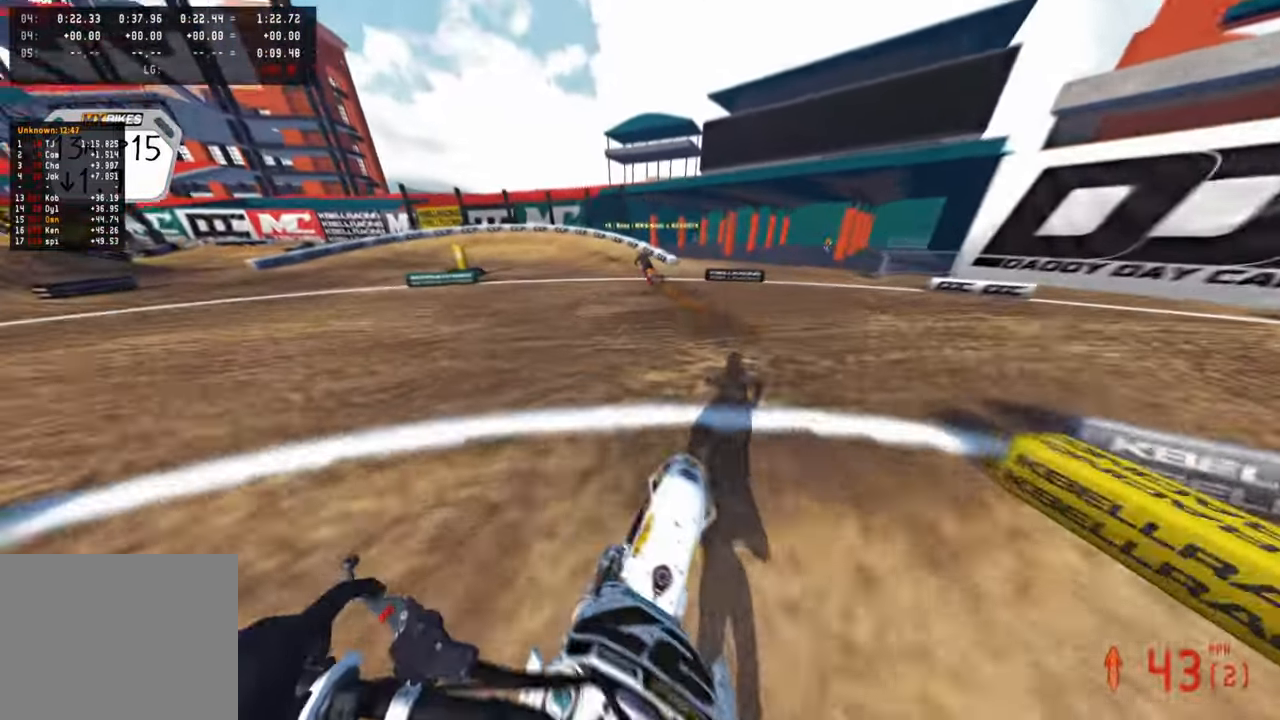
{"buttons": ["L2", "R2"], "left_stick": "up-left", "right_stick": "right", "events": [[133, "right_stick", "center"], [350, "right_stick", "right"], [500, "L2", "down"]]}
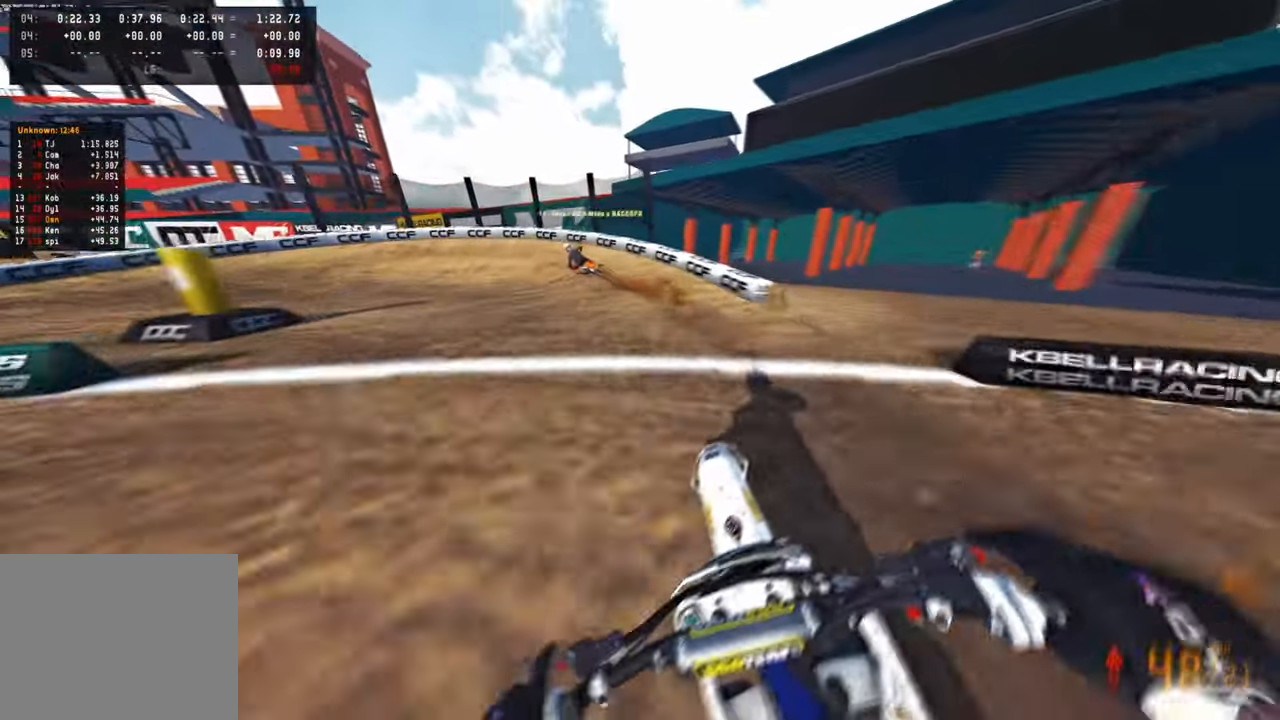
{"buttons": ["R2"], "left_stick": "up-left", "right_stick": "up-right", "events": [[17, "R2", "up"], [17, "right_stick", "up-right"], [133, "L2", "up"], [250, "R3", "down"], [317, "R3", "up"], [400, "R2", "down"]]}
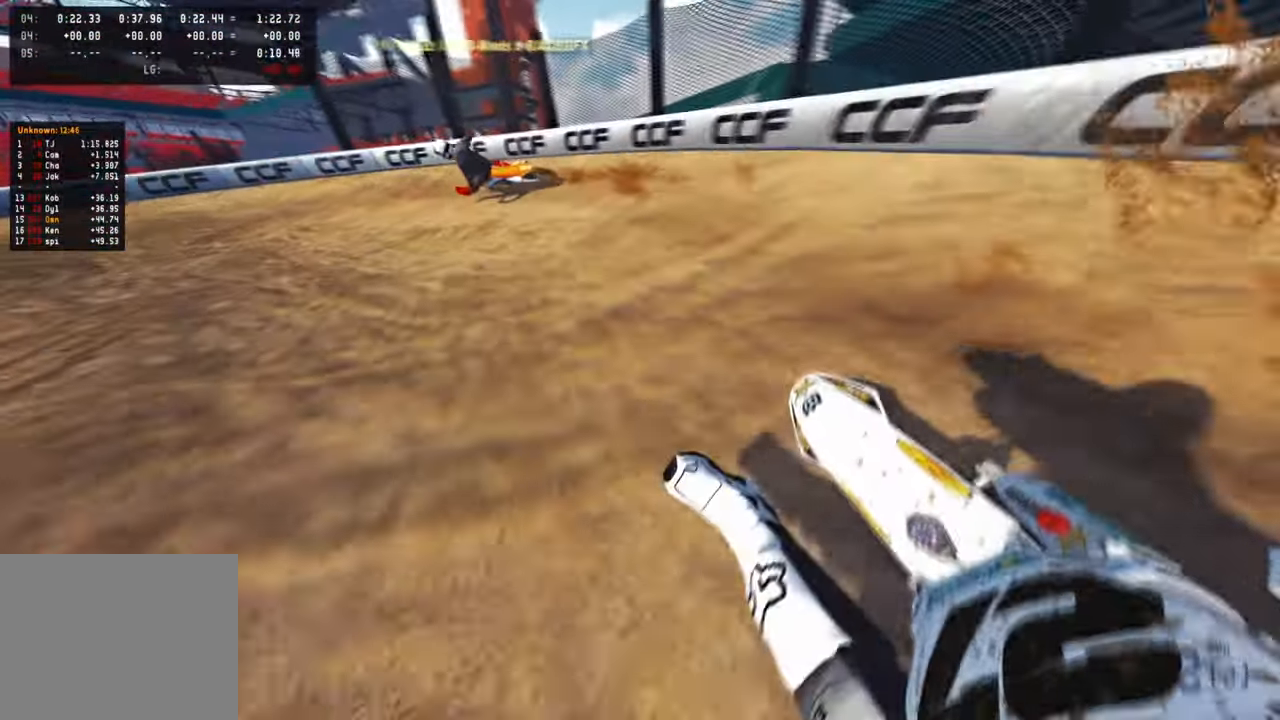
{"buttons": [], "left_stick": "up-left", "right_stick": "up-right", "events": [[17, "R2", "up"], [67, "L2", "down"], [267, "L2", "up"]]}
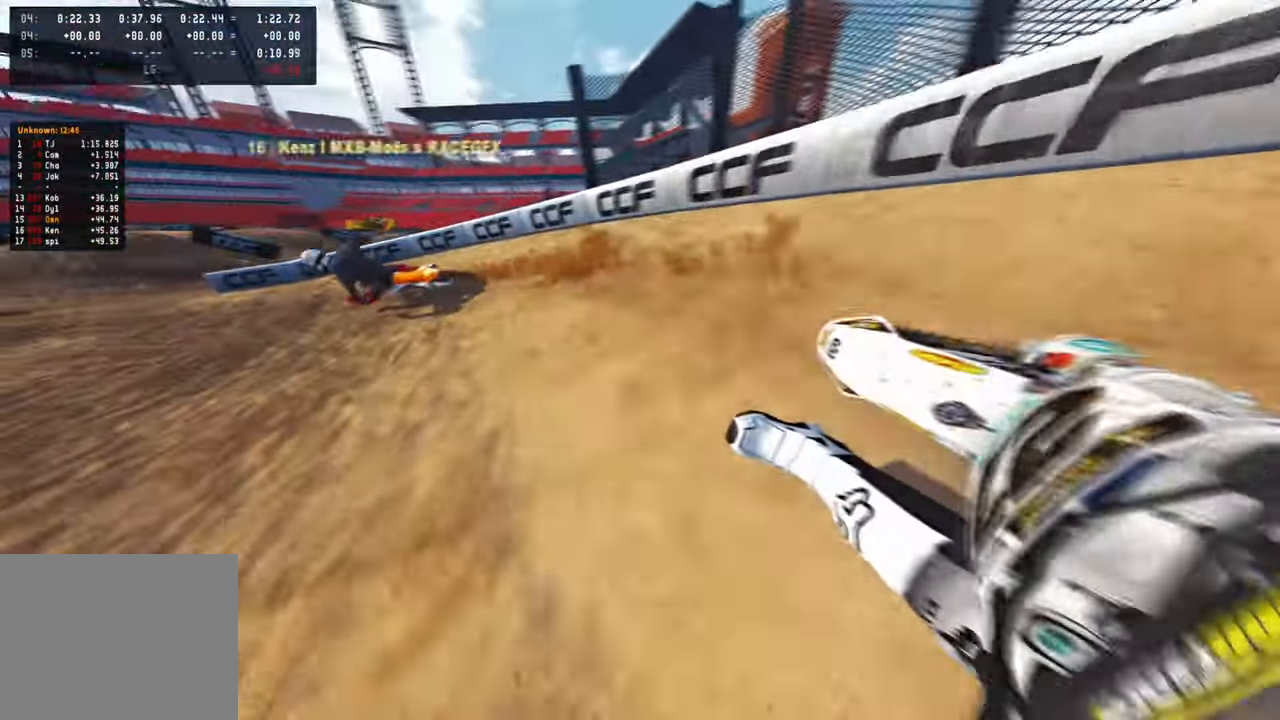
{"buttons": ["R2"], "left_stick": "up-left", "right_stick": "up-right", "events": [[233, "R2", "down"]]}
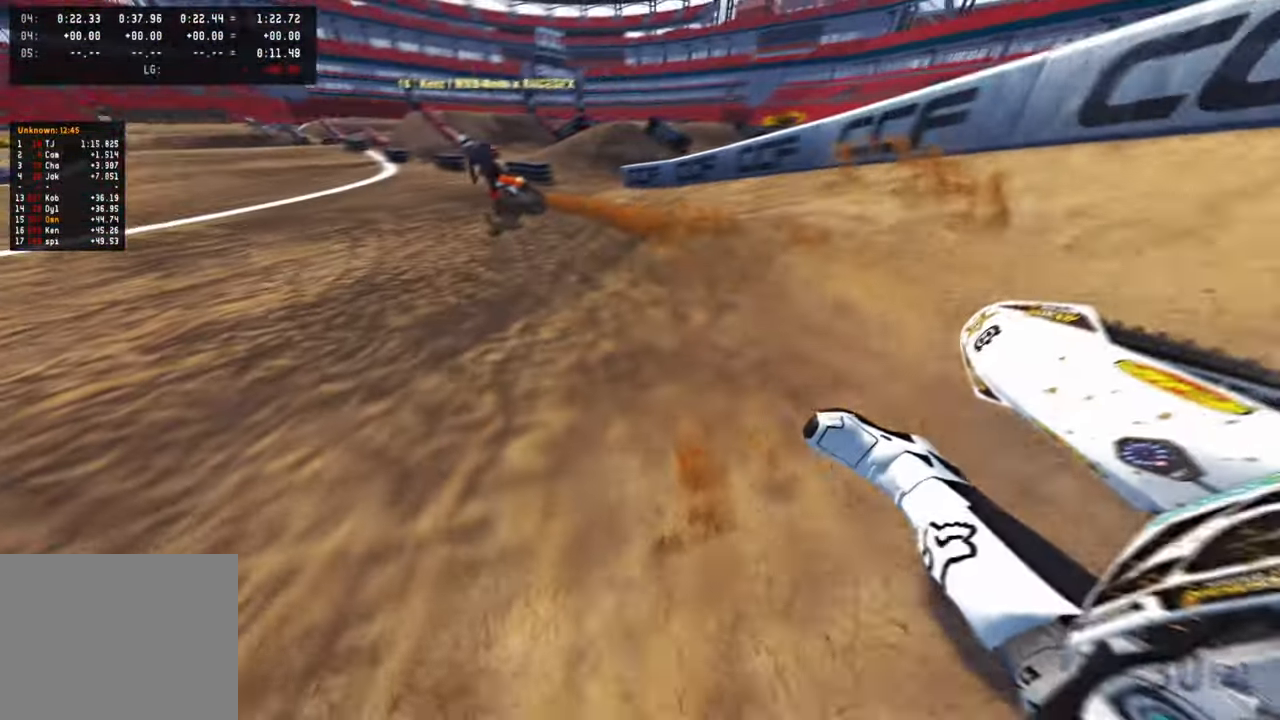
{"buttons": ["R2"], "left_stick": "up-left", "right_stick": "up-right", "events": []}
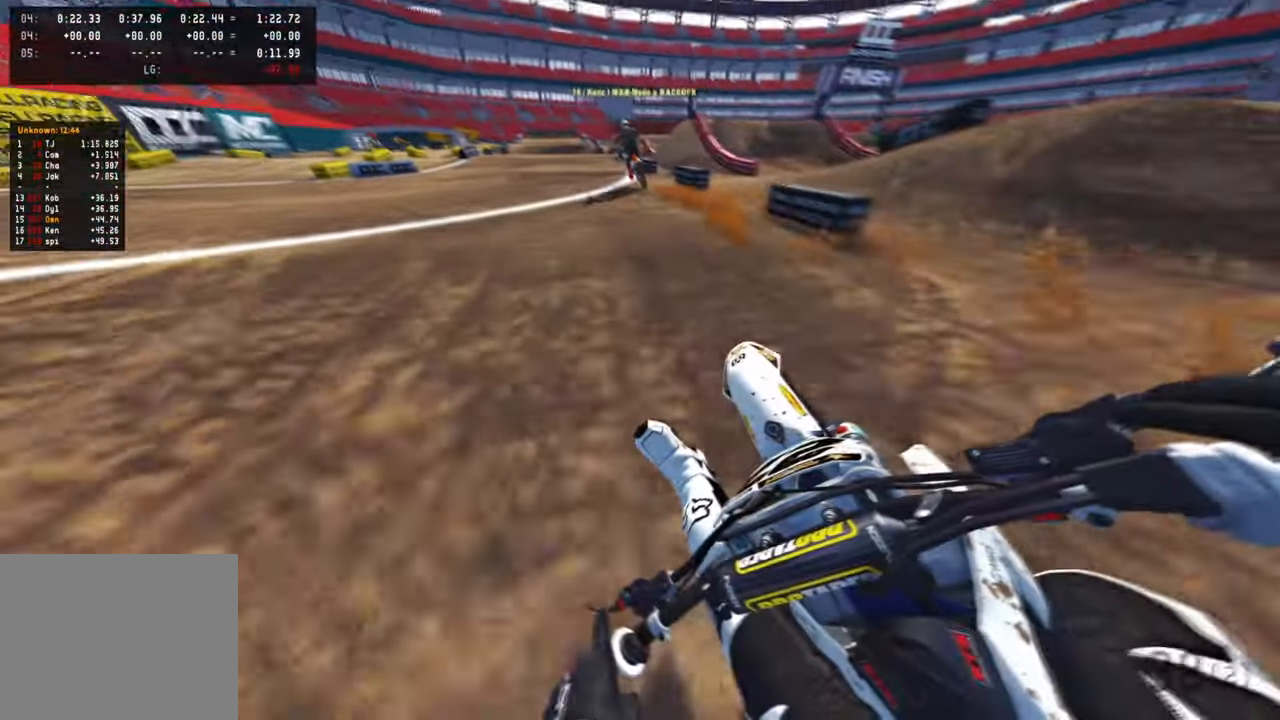
{"buttons": ["R2", "R3"], "left_stick": "center", "right_stick": "down", "events": [[133, "R1", "down"], [250, "R1", "up"], [433, "R3", "down"], [433, "left_stick", "center"], [433, "right_stick", "down"]]}
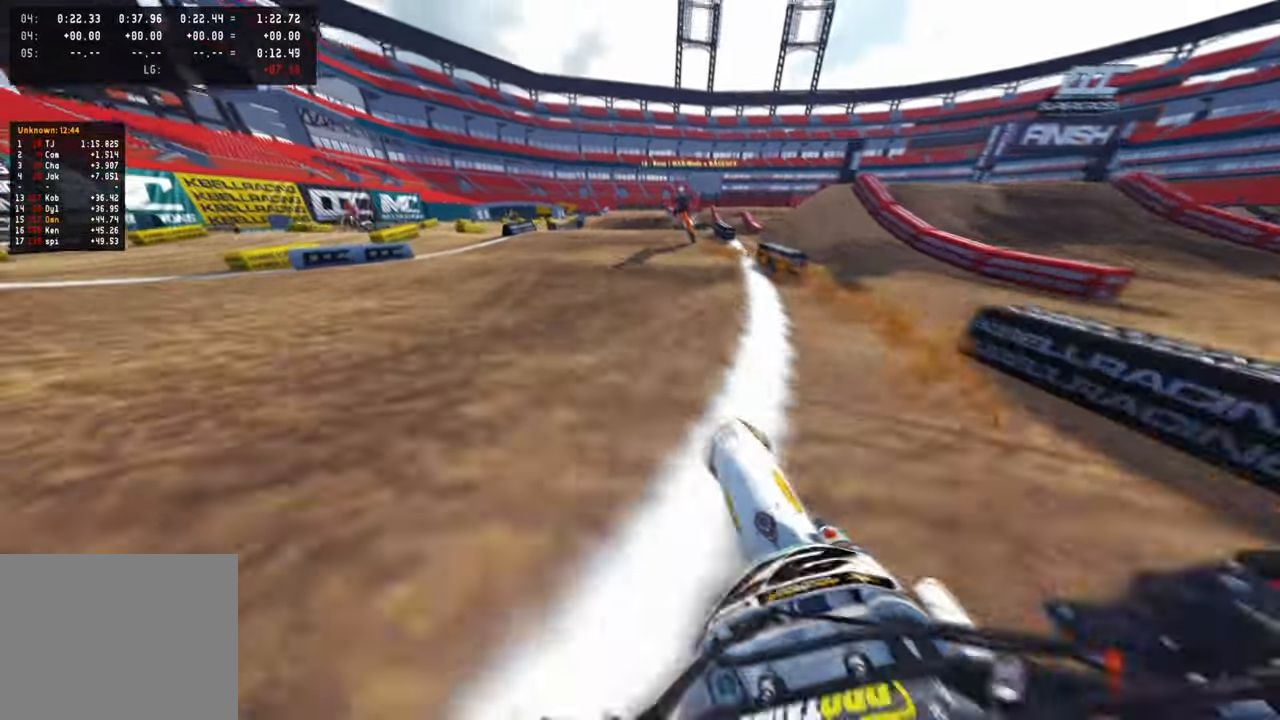
{"buttons": ["R2"], "left_stick": "center", "right_stick": "up", "events": [[67, "R3", "up"], [367, "right_stick", "up"]]}
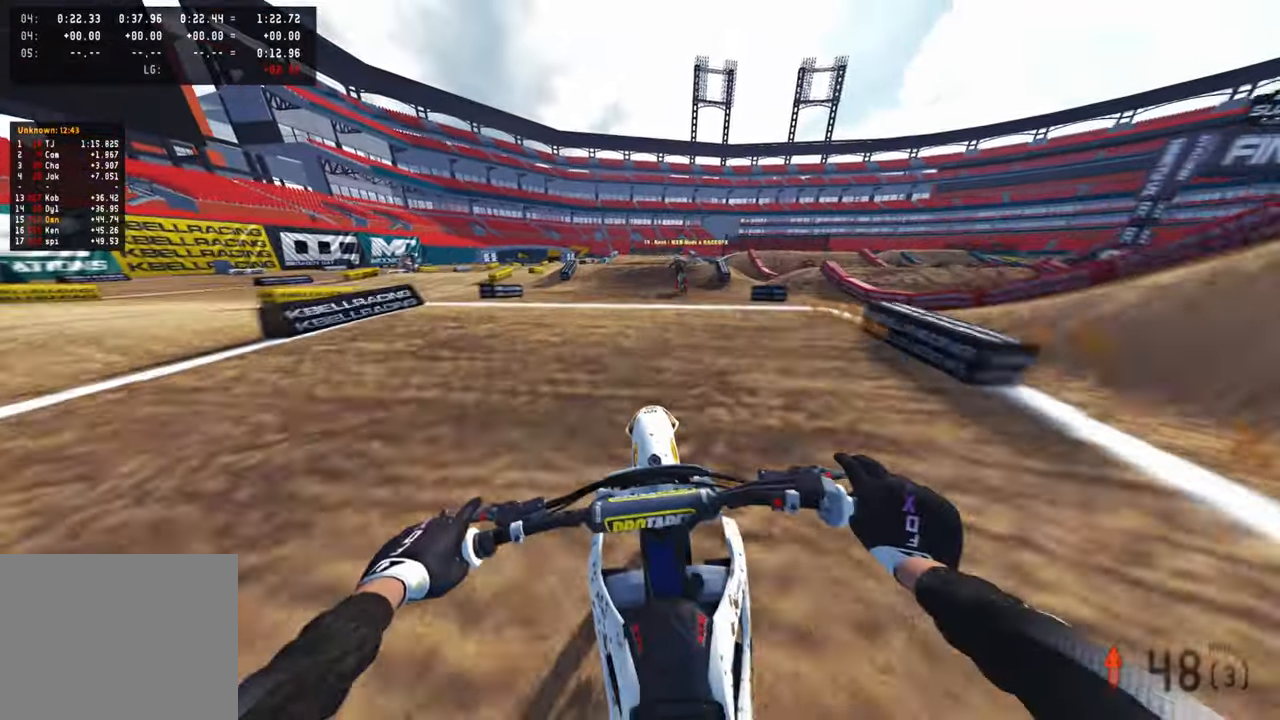
{"buttons": ["R2"], "left_stick": "center", "right_stick": "center", "events": [[33, "right_stick", "center"], [67, "R3", "down"], [117, "right_stick", "down"], [150, "R2", "up"], [167, "R3", "up"], [250, "R2", "down"], [300, "R3", "down"], [417, "R3", "up"], [467, "right_stick", "center"]]}
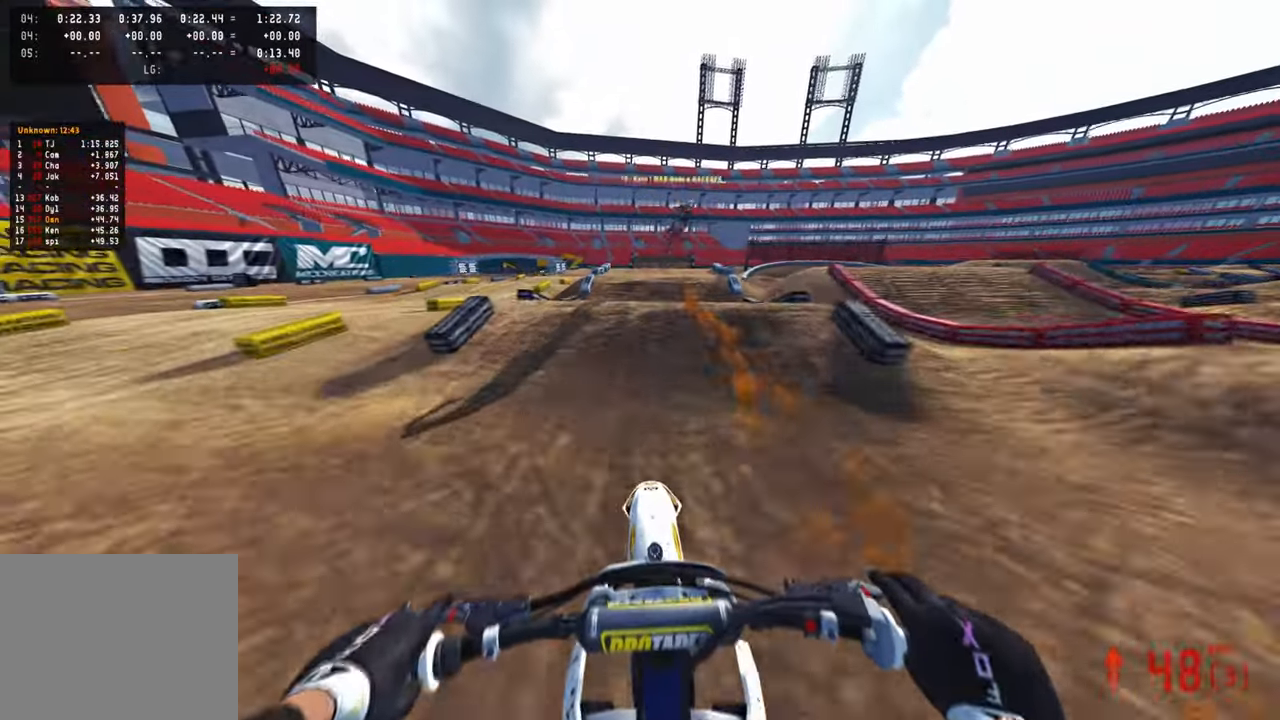
{"buttons": ["R2"], "left_stick": "center", "right_stick": "up", "events": [[183, "right_stick", "down-left"], [300, "right_stick", "up"]]}
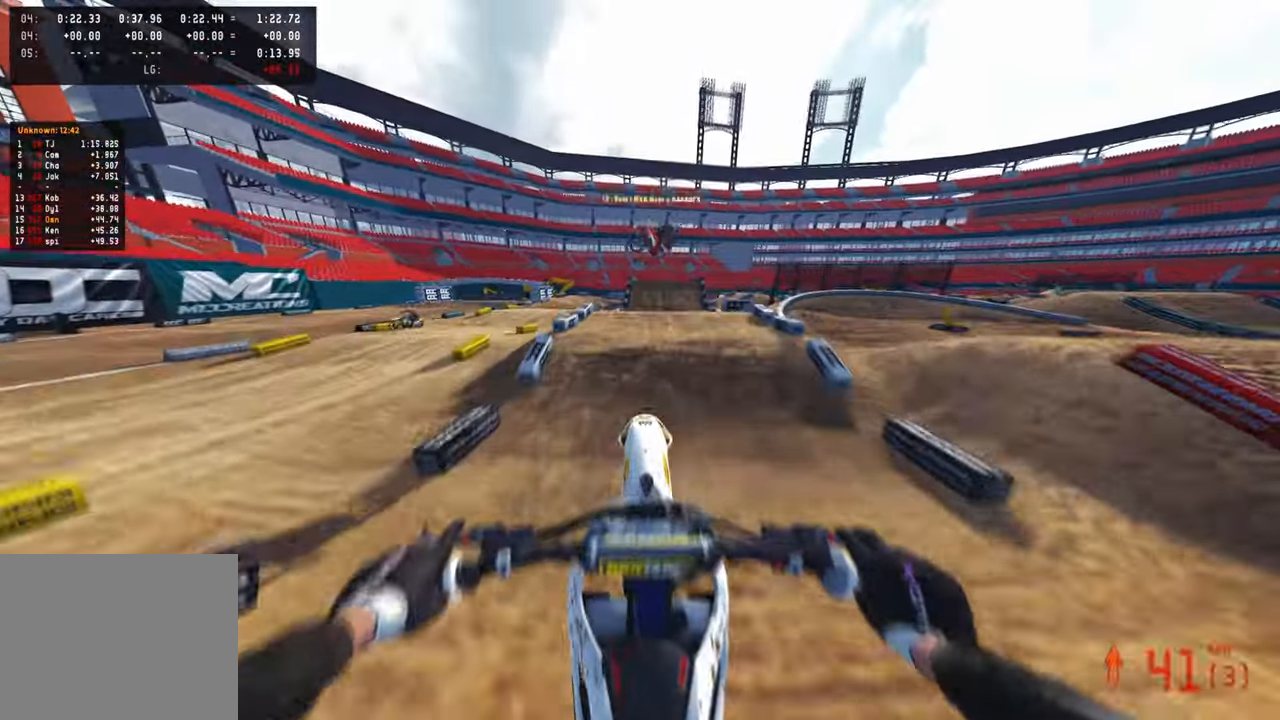
{"buttons": ["R3"], "left_stick": "center", "right_stick": "up", "events": [[417, "R2", "up"], [467, "R3", "down"]]}
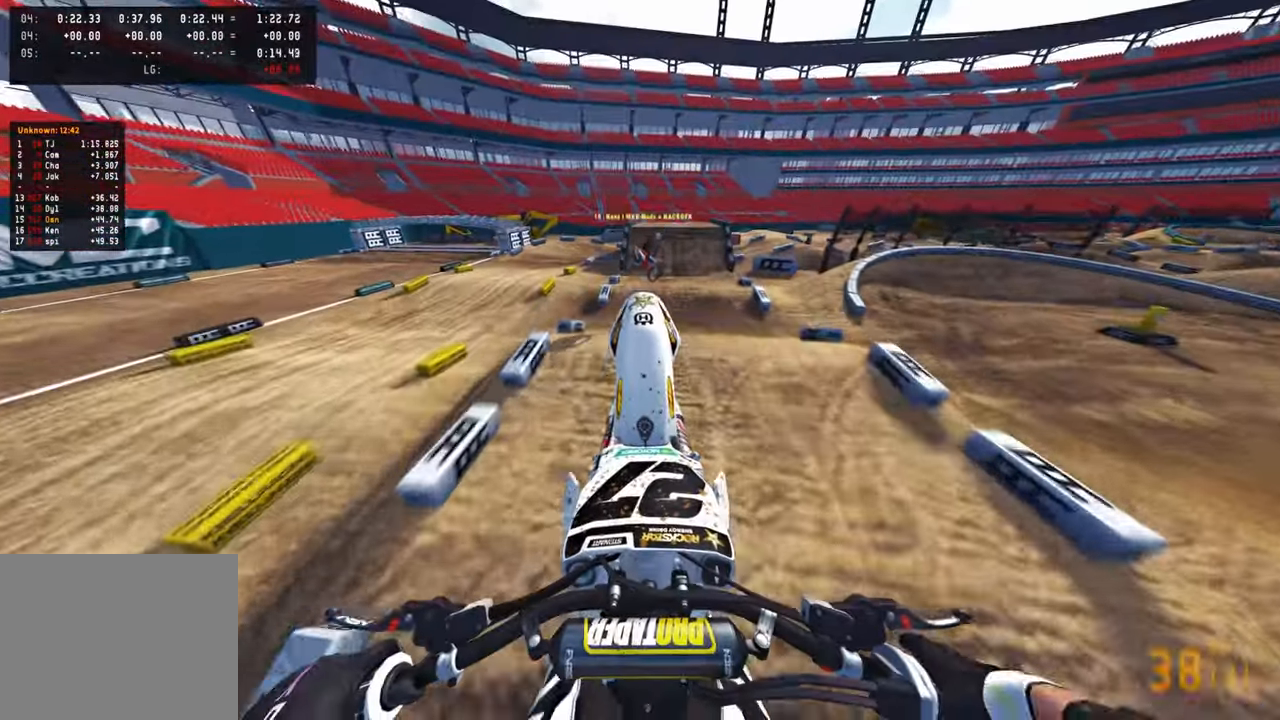
{"buttons": [], "left_stick": "center", "right_stick": "up", "events": [[67, "R3", "up"], [183, "R3", "down"], [283, "R3", "up"]]}
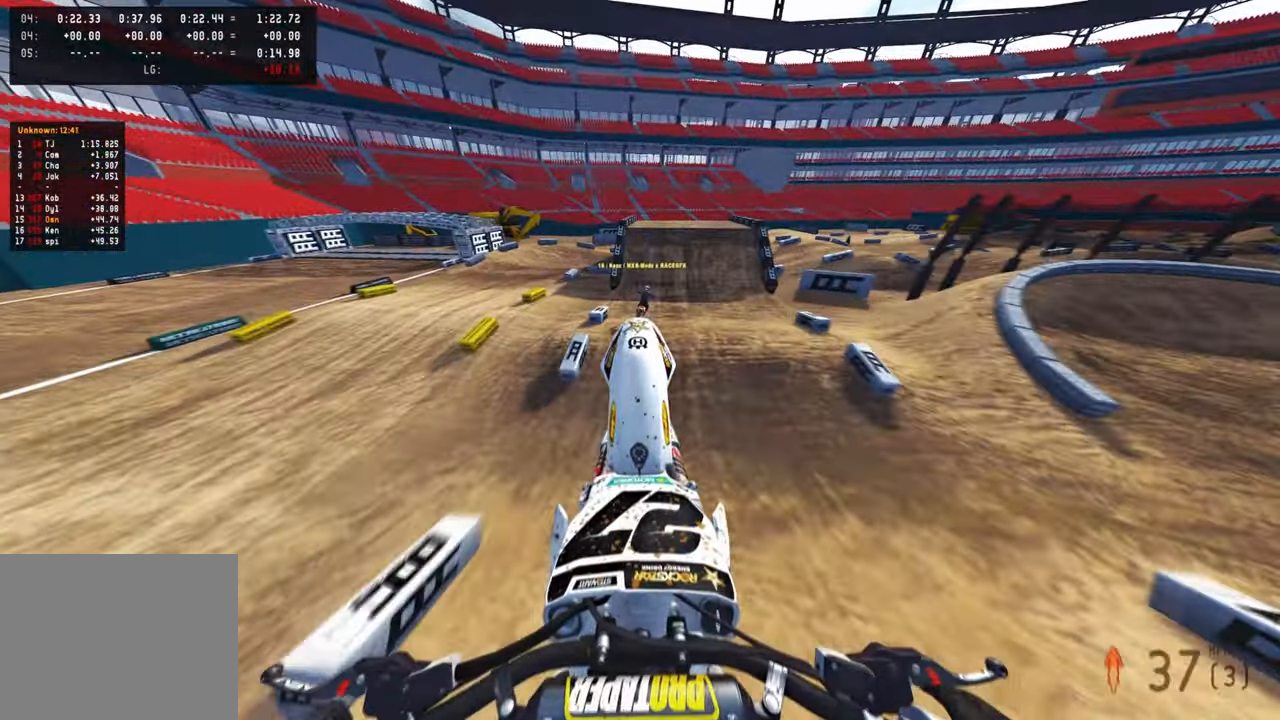
{"buttons": ["R2"], "left_stick": "center", "right_stick": "down-left", "events": [[200, "right_stick", "center"], [350, "R2", "down"], [350, "right_stick", "down"], [400, "right_stick", "down-left"]]}
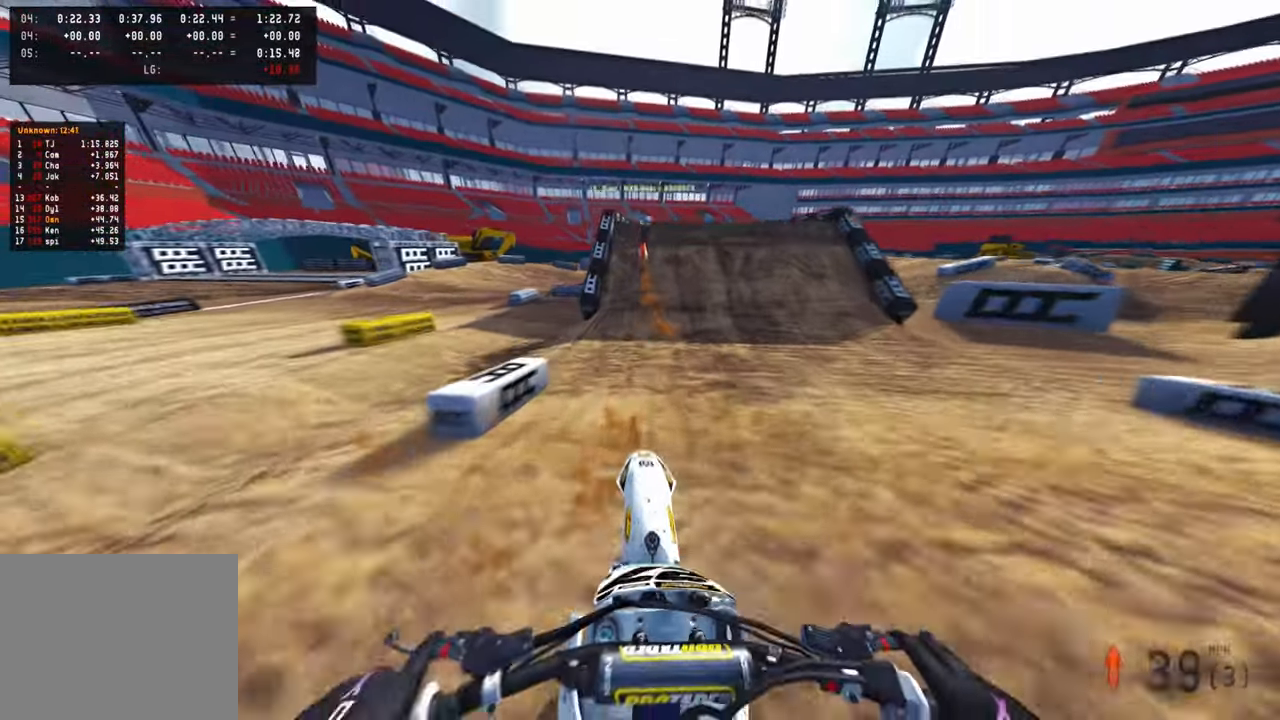
{"buttons": ["R2"], "left_stick": "center", "right_stick": "center", "events": [[200, "right_stick", "center"]]}
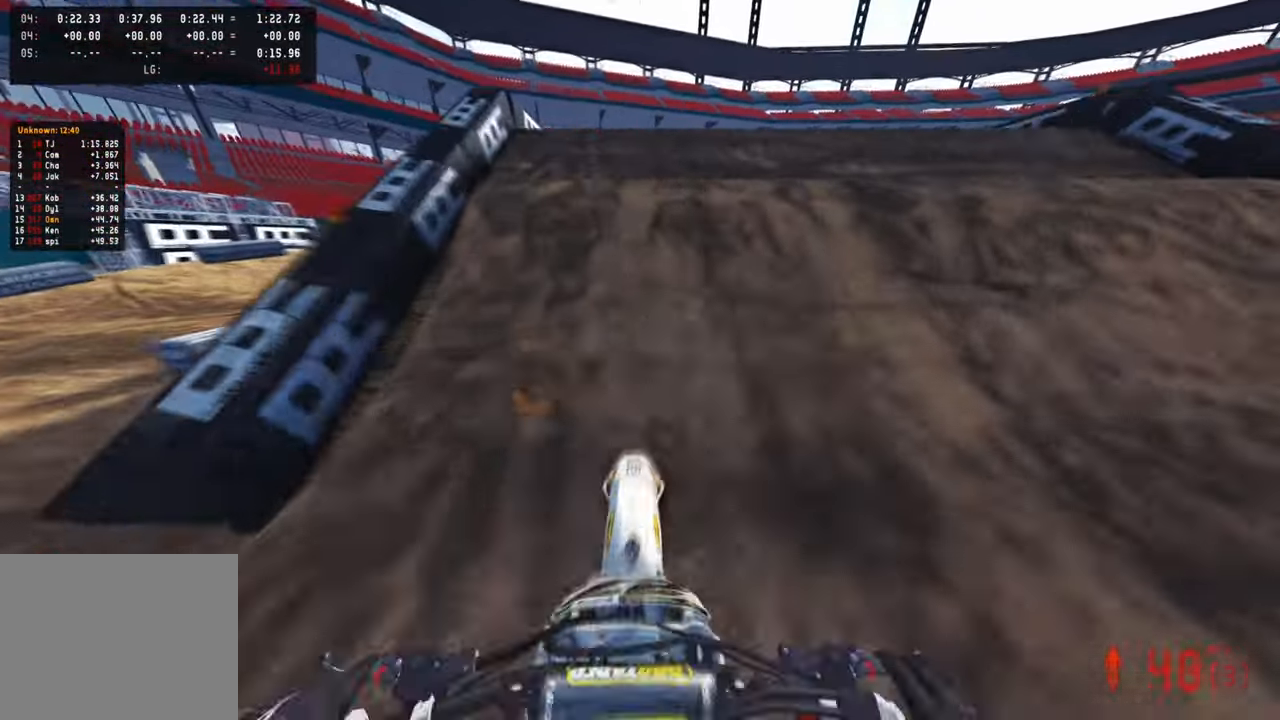
{"buttons": [], "left_stick": "center", "right_stick": "up", "events": [[67, "R2", "up"], [100, "right_stick", "up"], [167, "L2", "down"], [183, "R3", "down"], [267, "R3", "up"], [317, "L2", "up"]]}
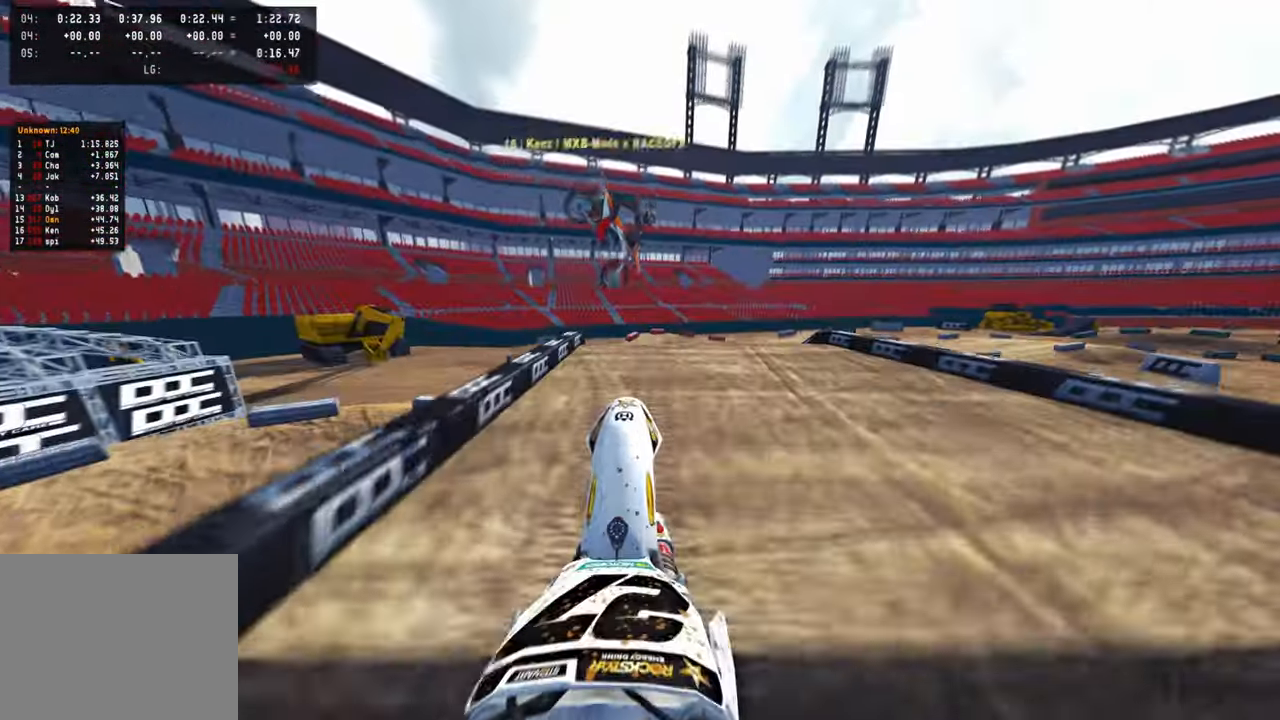
{"buttons": ["R3"], "left_stick": "up", "right_stick": "up", "events": [[133, "left_stick", "up"], [200, "R3", "down"], [300, "R3", "up"], [400, "R3", "down"]]}
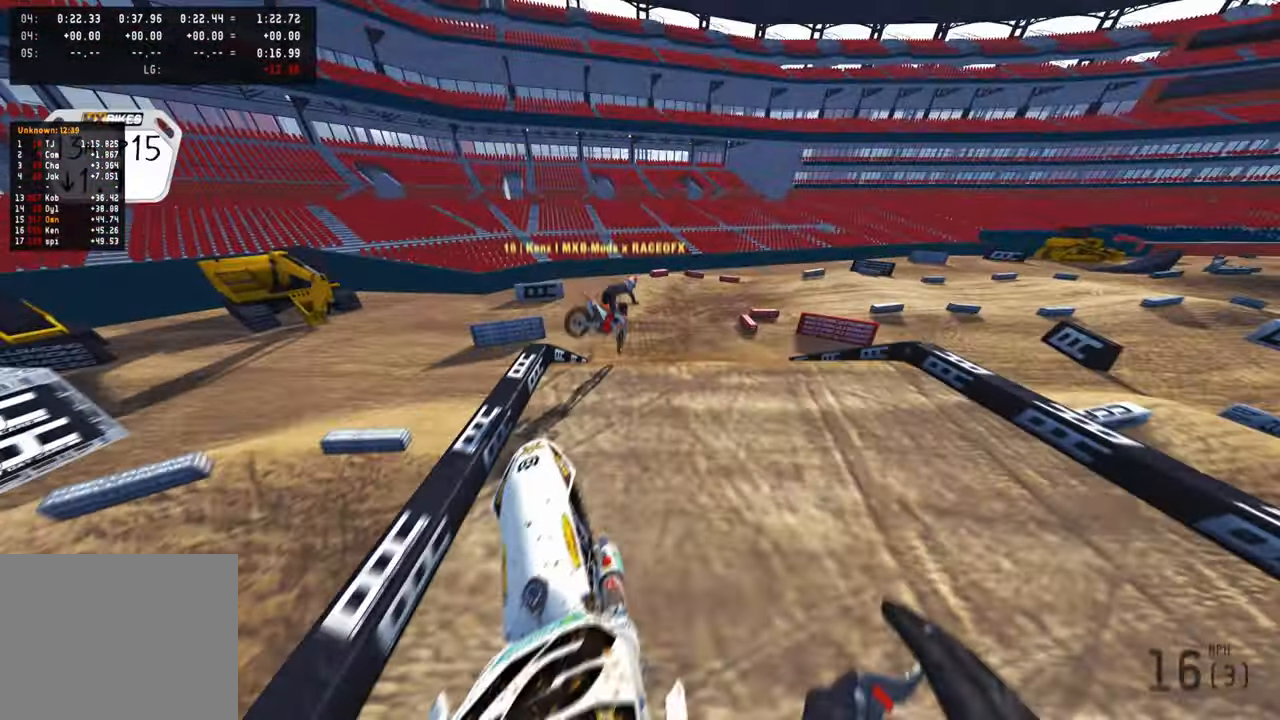
{"buttons": ["R2", "R3"], "left_stick": "up", "right_stick": "up", "events": [[33, "R3", "up"], [67, "R2", "down"], [433, "R3", "down"]]}
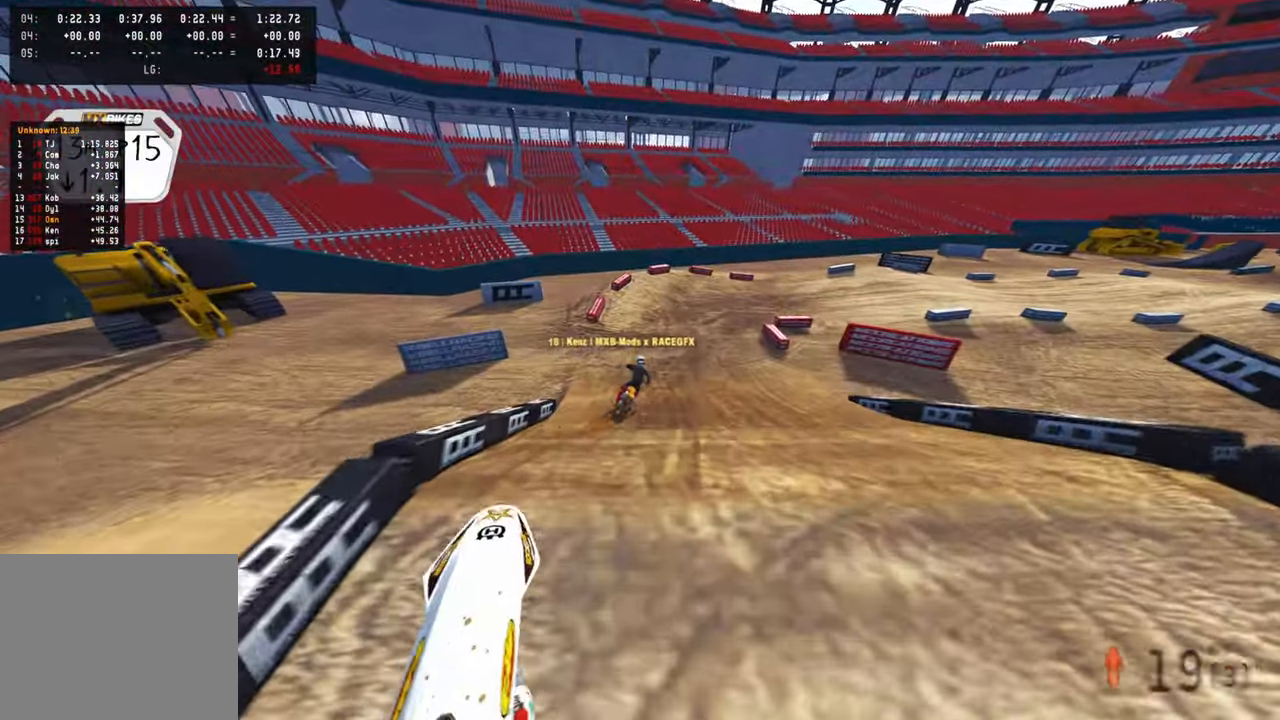
{"buttons": ["R2"], "left_stick": "up", "right_stick": "up", "events": [[50, "R3", "up"], [83, "right_stick", "center"], [150, "right_stick", "down-left"], [333, "R3", "down"], [450, "R3", "up"], [450, "right_stick", "center"], [500, "right_stick", "up"]]}
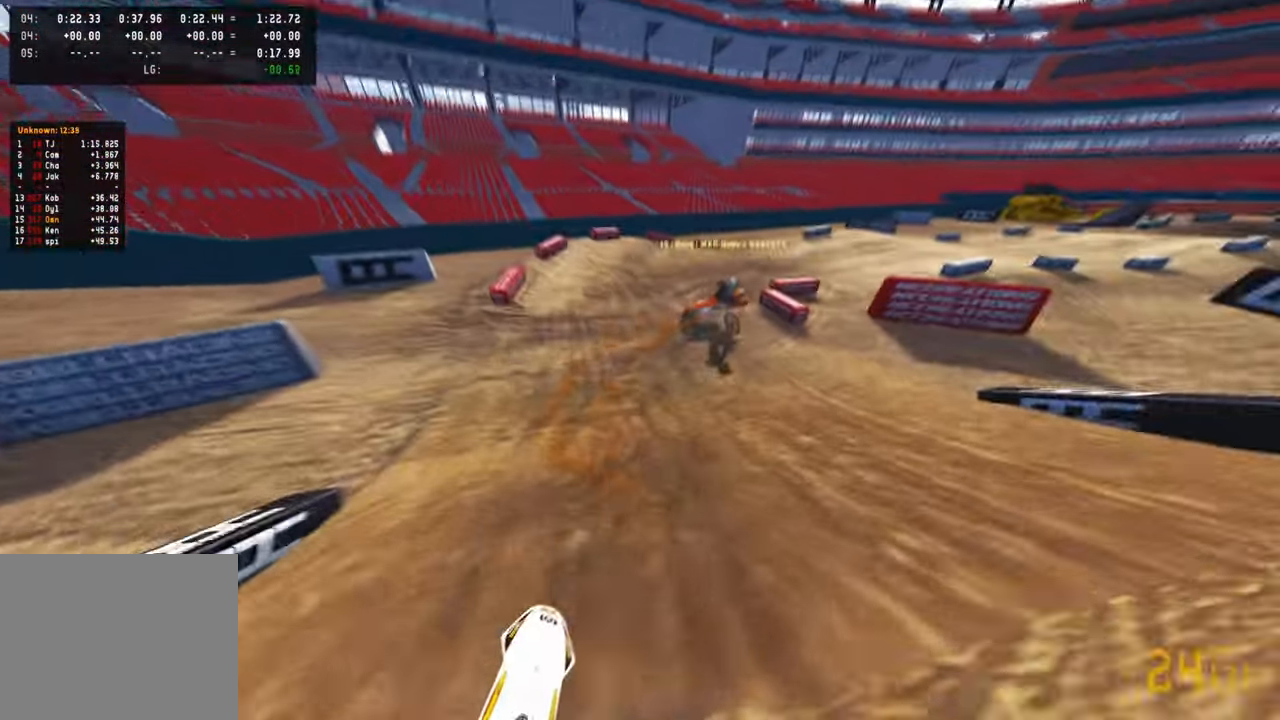
{"buttons": ["R2"], "left_stick": "up", "right_stick": "up", "events": []}
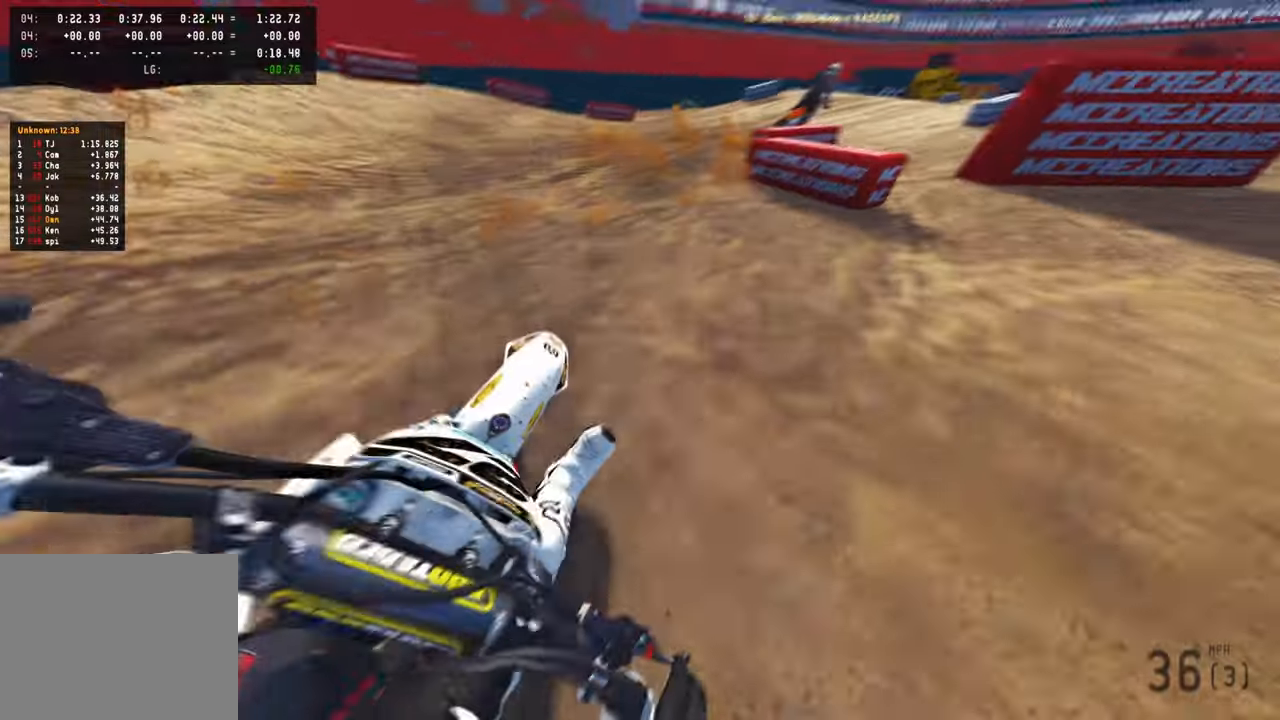
{"buttons": ["R2"], "left_stick": "up", "right_stick": "up-left", "events": [[67, "R2", "up"], [83, "L1", "down"], [183, "R2", "down"], [200, "L1", "up"], [333, "right_stick", "center"], [450, "right_stick", "up-left"]]}
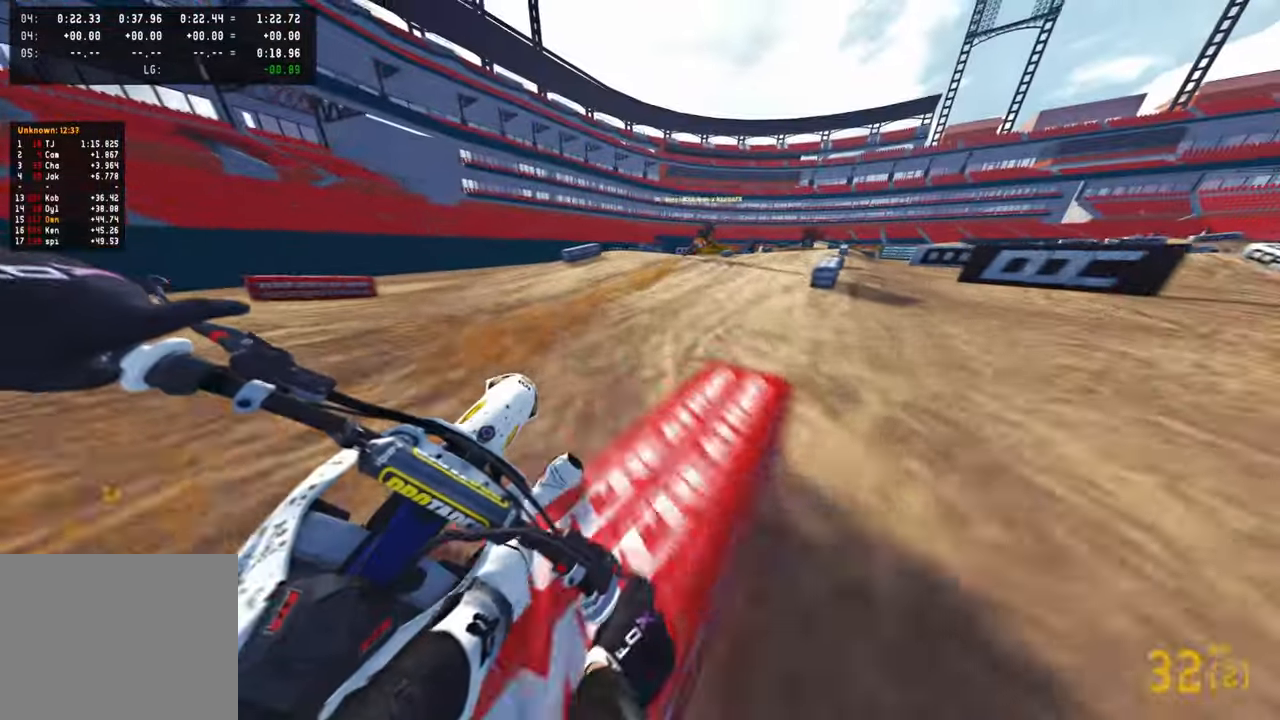
{"buttons": ["R2", "R3"], "left_stick": "up", "right_stick": "center", "events": [[233, "right_stick", "up"], [433, "R3", "down"], [500, "right_stick", "center"]]}
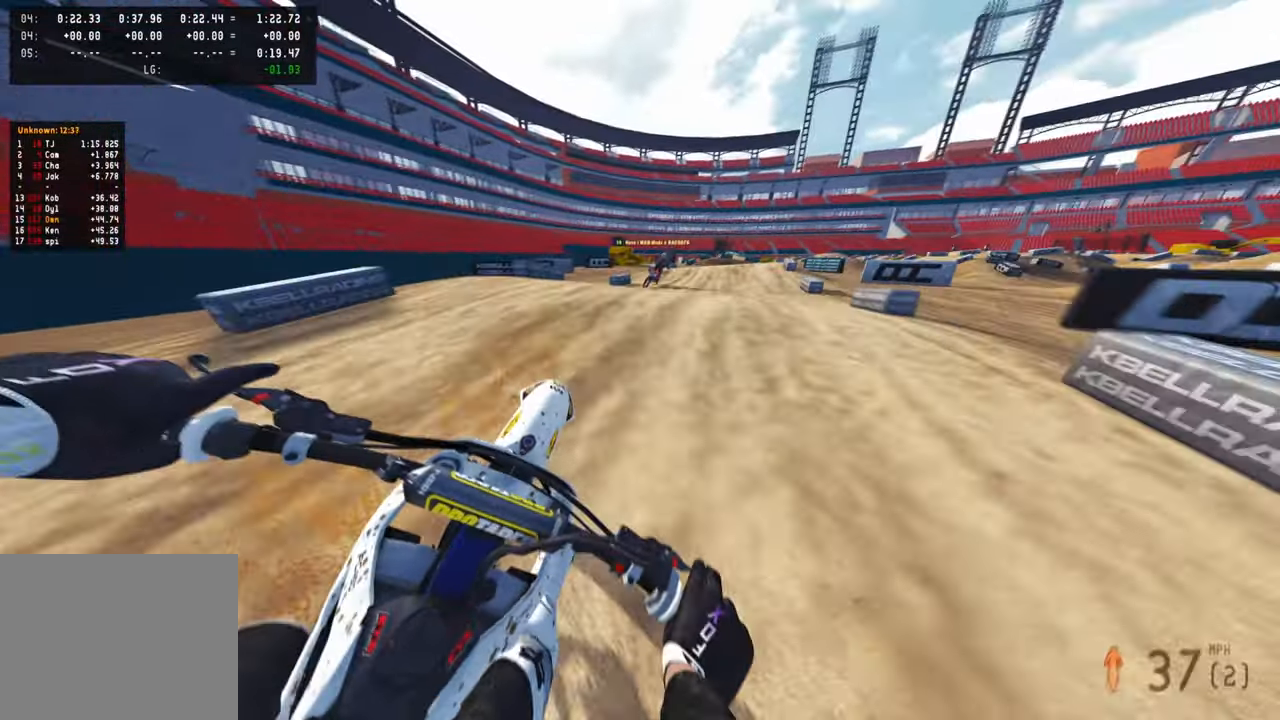
{"buttons": ["R2"], "left_stick": "up", "right_stick": "up", "events": [[67, "R3", "up"], [300, "right_stick", "up-left"], [500, "right_stick", "up"]]}
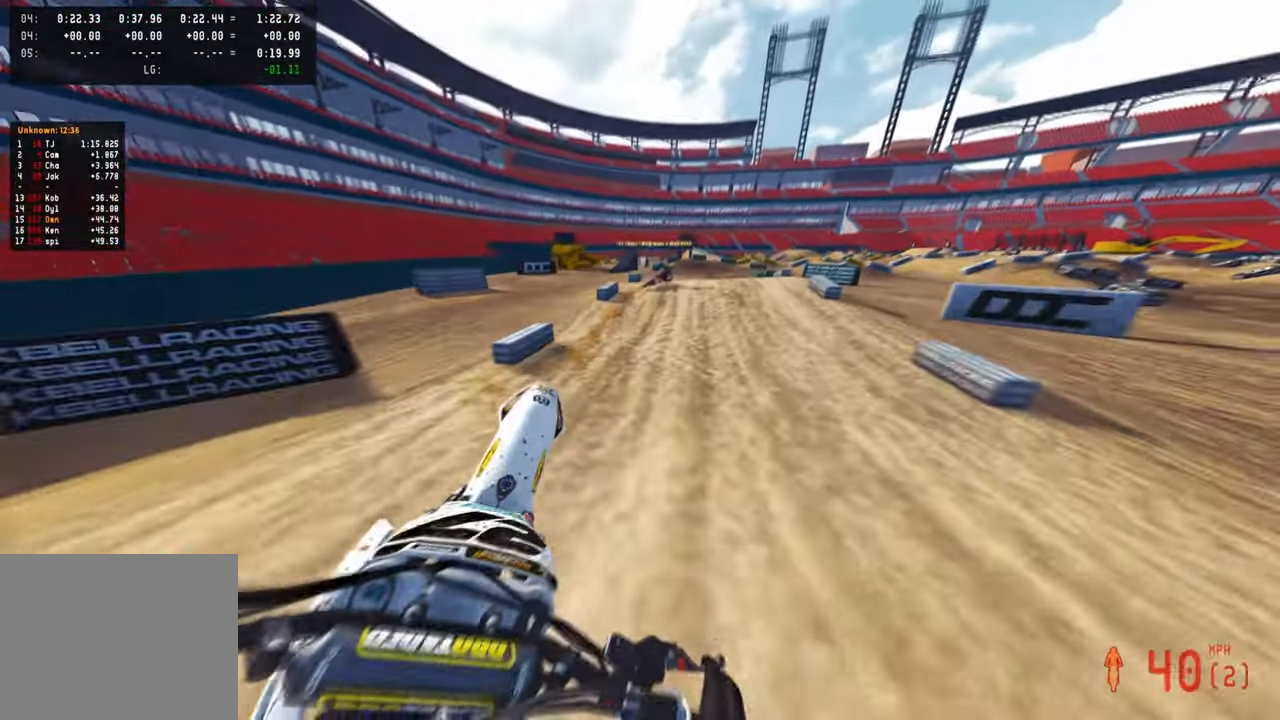
{"buttons": ["R2"], "left_stick": "up-right", "right_stick": "center"}
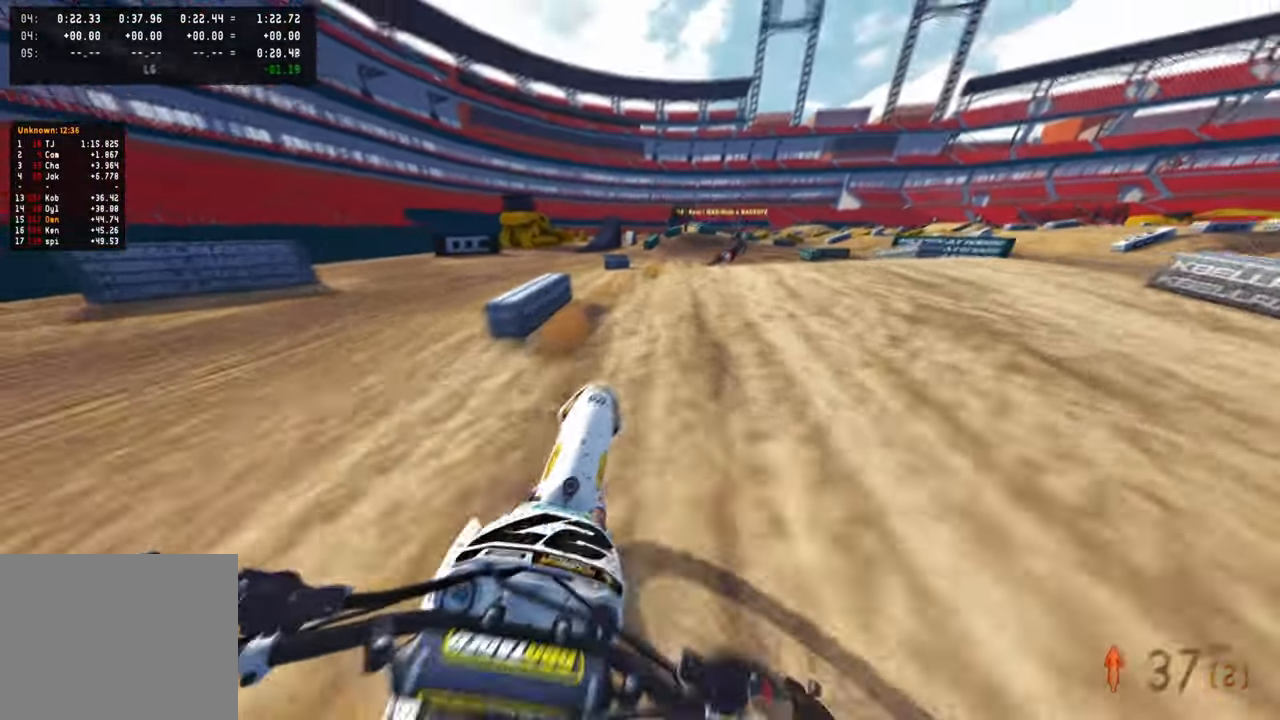
{"buttons": ["R2"], "left_stick": "up", "right_stick": "up-left", "events": [[67, "R2", "up"], [100, "right_stick", "up"], [117, "R2", "down"], [200, "R2", "up"], [267, "right_stick", "up-left"], [417, "left_stick", "up"], [433, "R2", "down"]]}
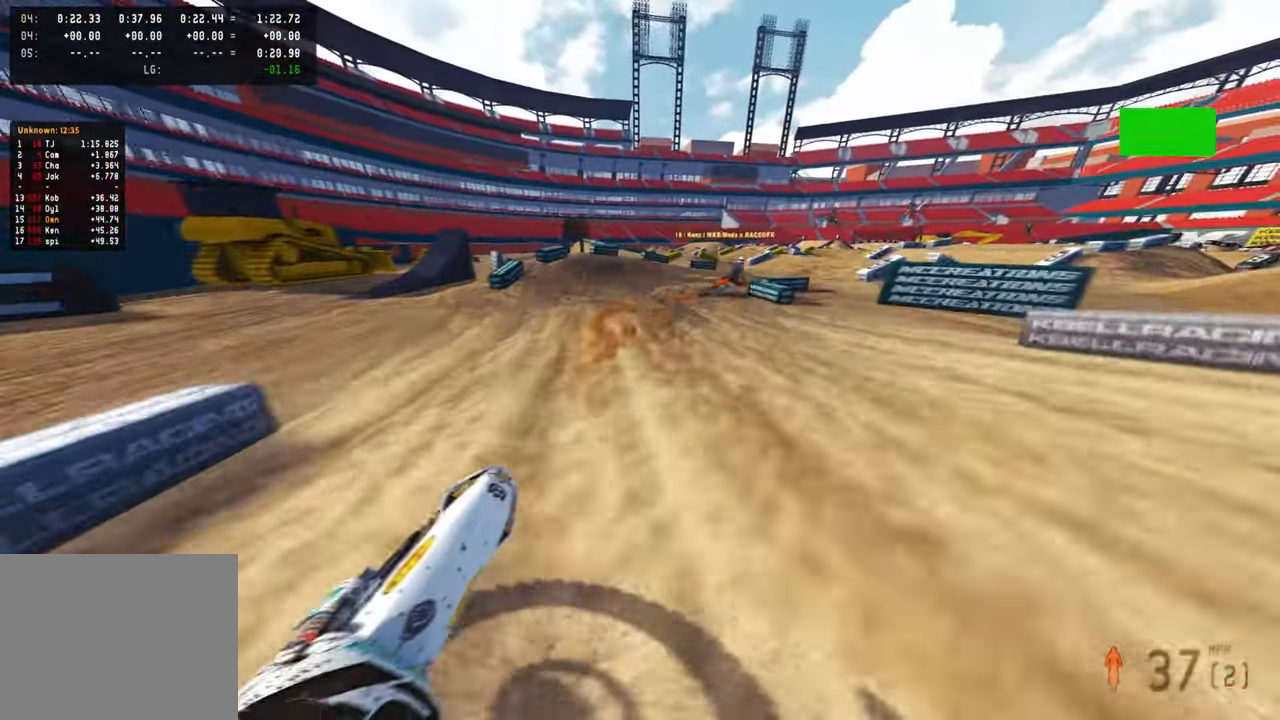
{"buttons": [], "left_stick": "up", "right_stick": "up-left", "events": [[83, "R2", "up"], [333, "L2", "down"], [333, "R3", "down"], [433, "R3", "up"], [483, "L2", "up"]]}
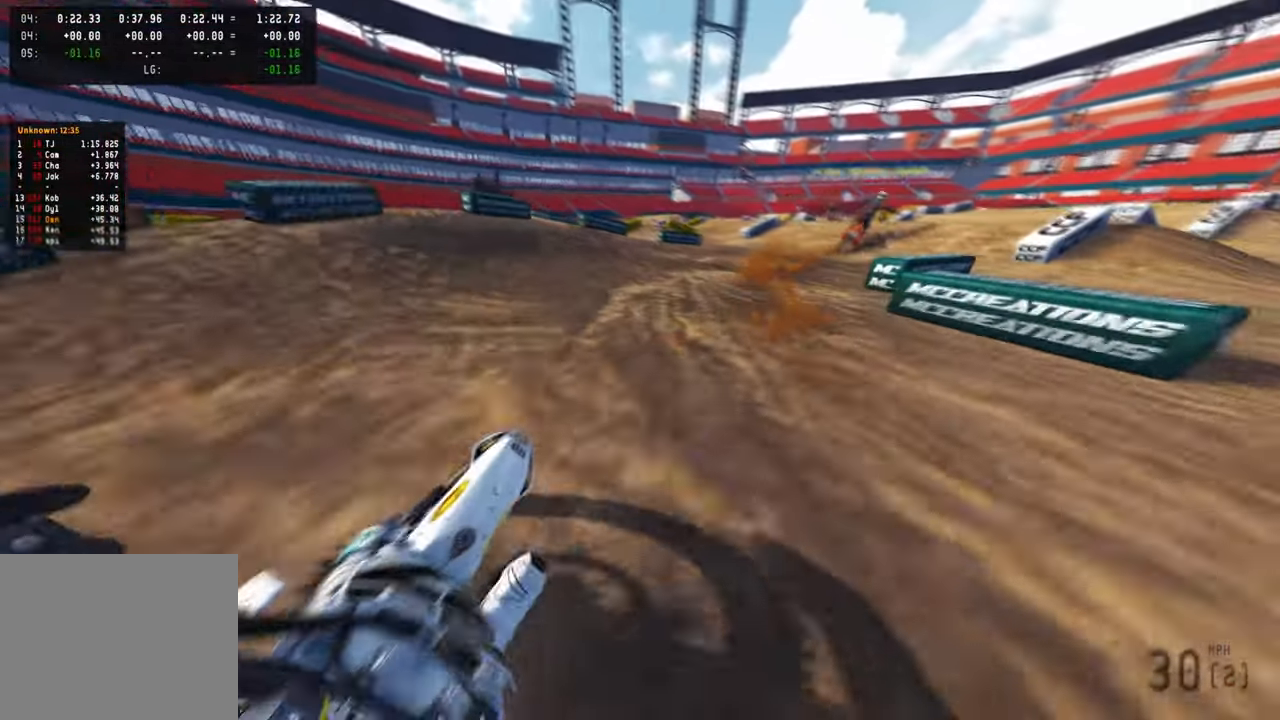
{"buttons": ["R2"], "left_stick": "up", "right_stick": "up-left", "events": [[83, "R2", "down"]]}
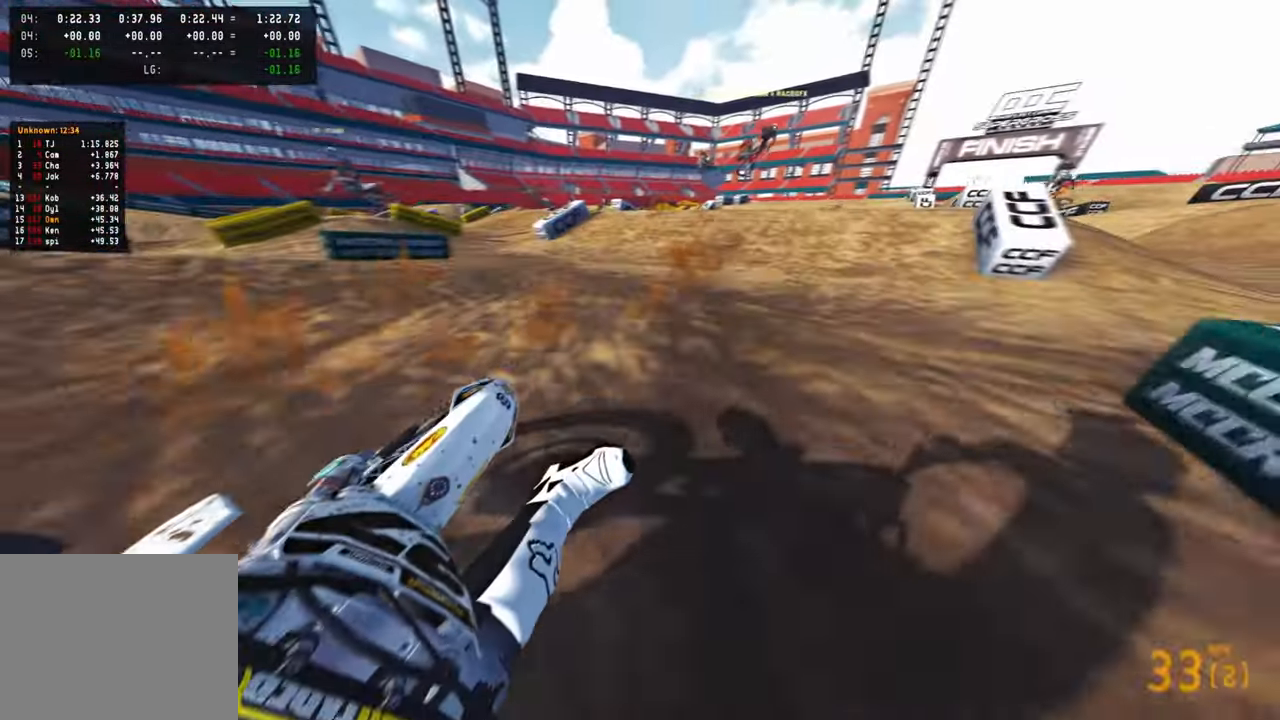
{"buttons": [], "left_stick": "up-right", "right_stick": "center", "events": [[17, "R3", "down"], [150, "R3", "up"], [250, "right_stick", "up"], [400, "R3", "down"], [417, "left_stick", "up-right"], [450, "right_stick", "center"], [483, "R3", "up"], [500, "R2", "up"]]}
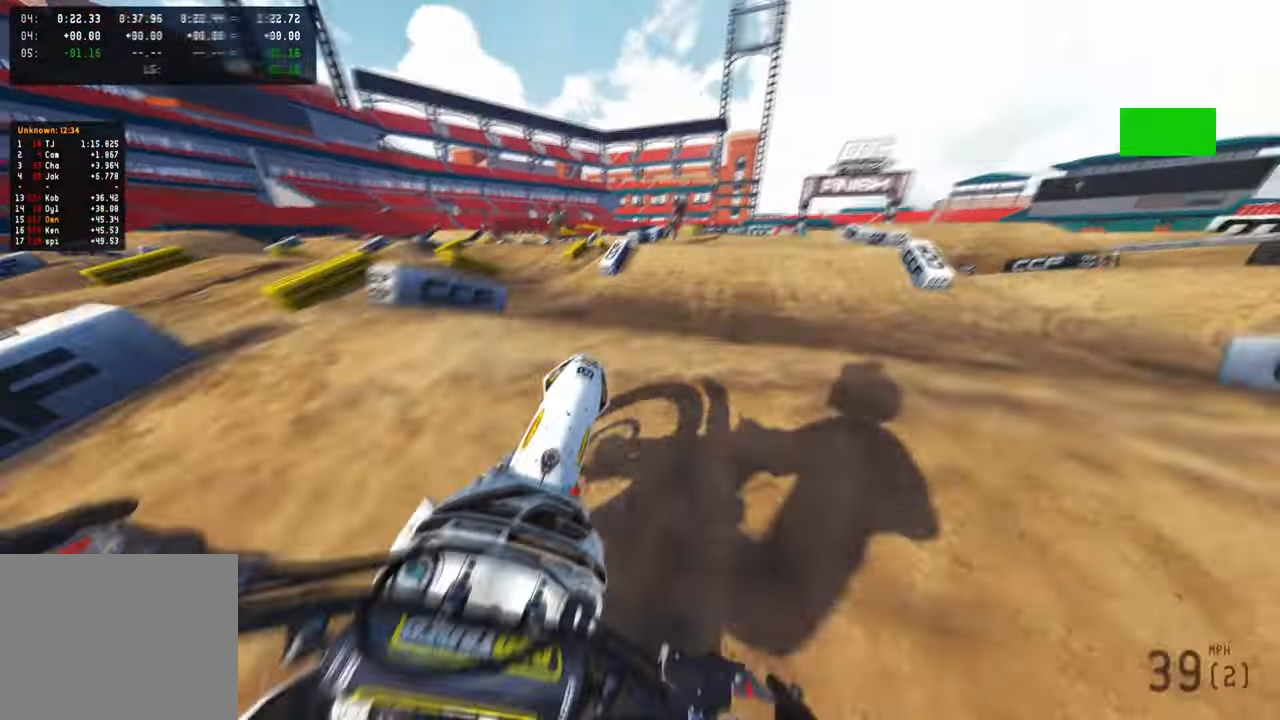
{"buttons": ["R2"], "left_stick": "up-left", "right_stick": "up", "events": [[17, "right_stick", "down-left"], [83, "R3", "down"], [117, "R2", "down"], [200, "R3", "up"], [200, "left_stick", "up-left"], [317, "right_stick", "up-left"], [383, "right_stick", "up"]]}
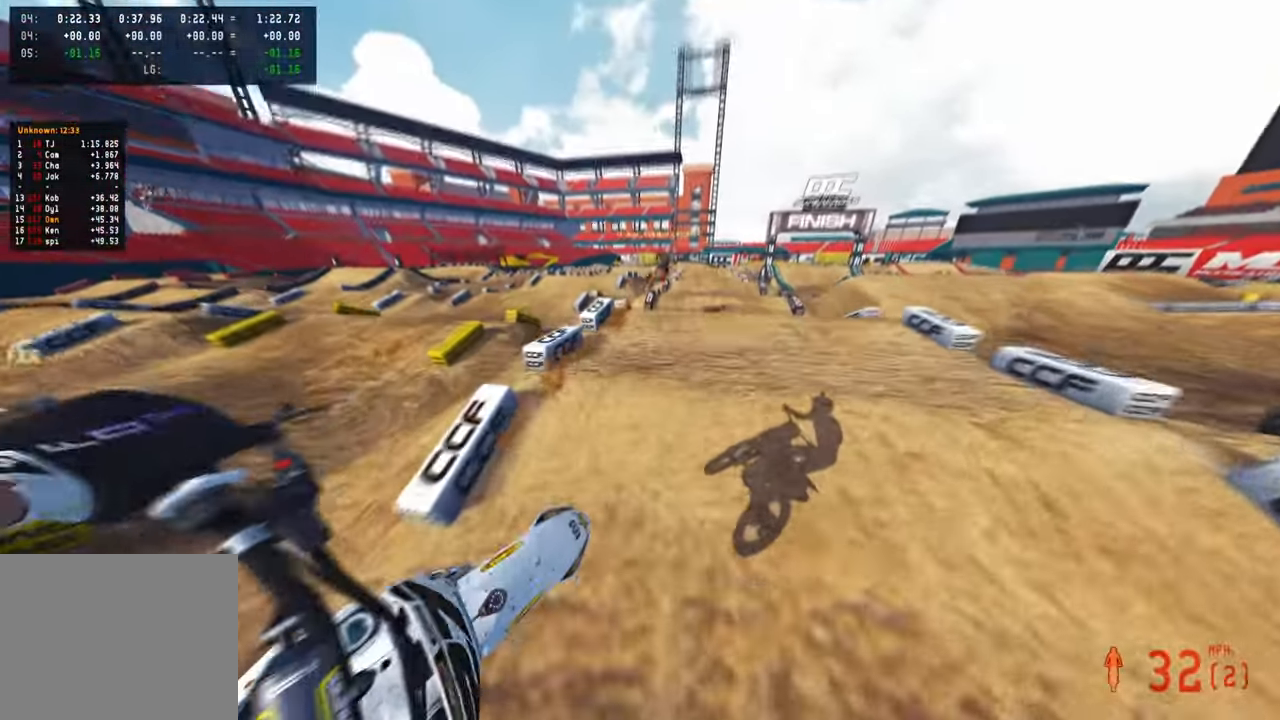
{"buttons": ["R2"], "left_stick": "center", "right_stick": "center", "events": [[117, "left_stick", "center"], [250, "right_stick", "left"], [300, "right_stick", "down-left"], [500, "right_stick", "center"]]}
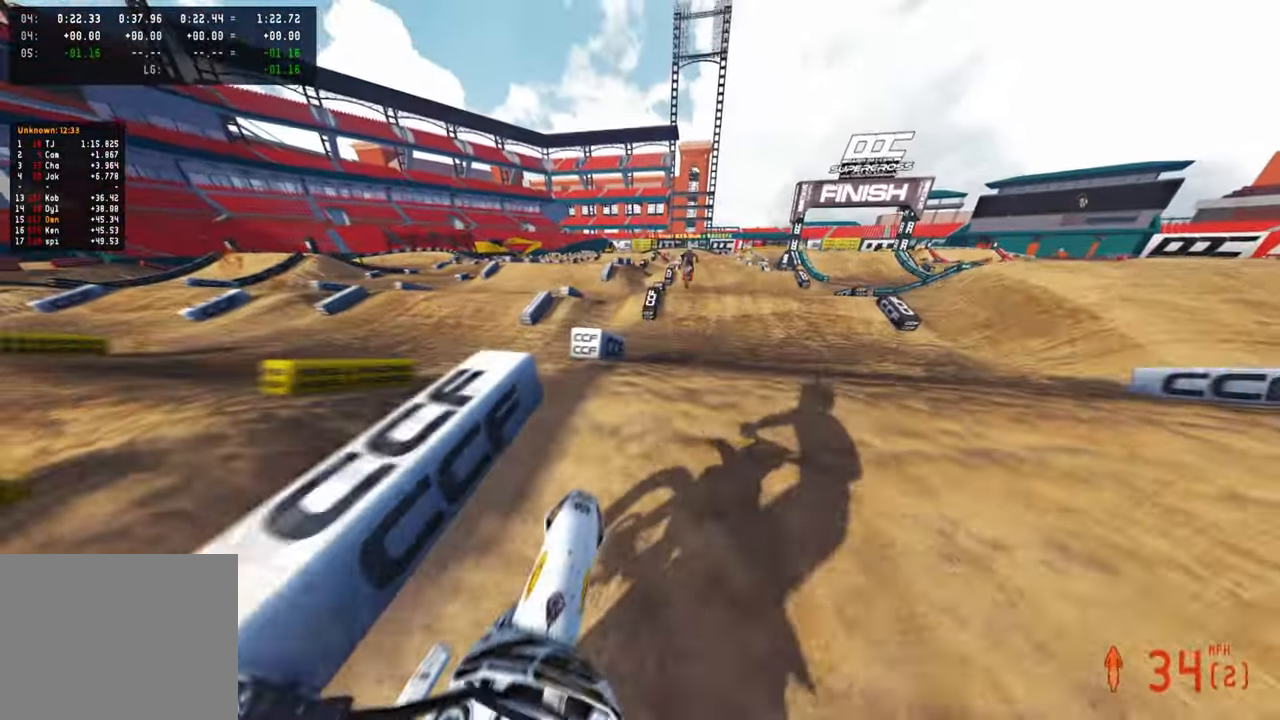
{"buttons": ["R2"], "left_stick": "up-left", "right_stick": "up", "events": [[67, "right_stick", "up"], [217, "R3", "down"], [333, "R3", "up"], [483, "left_stick", "up-left"]]}
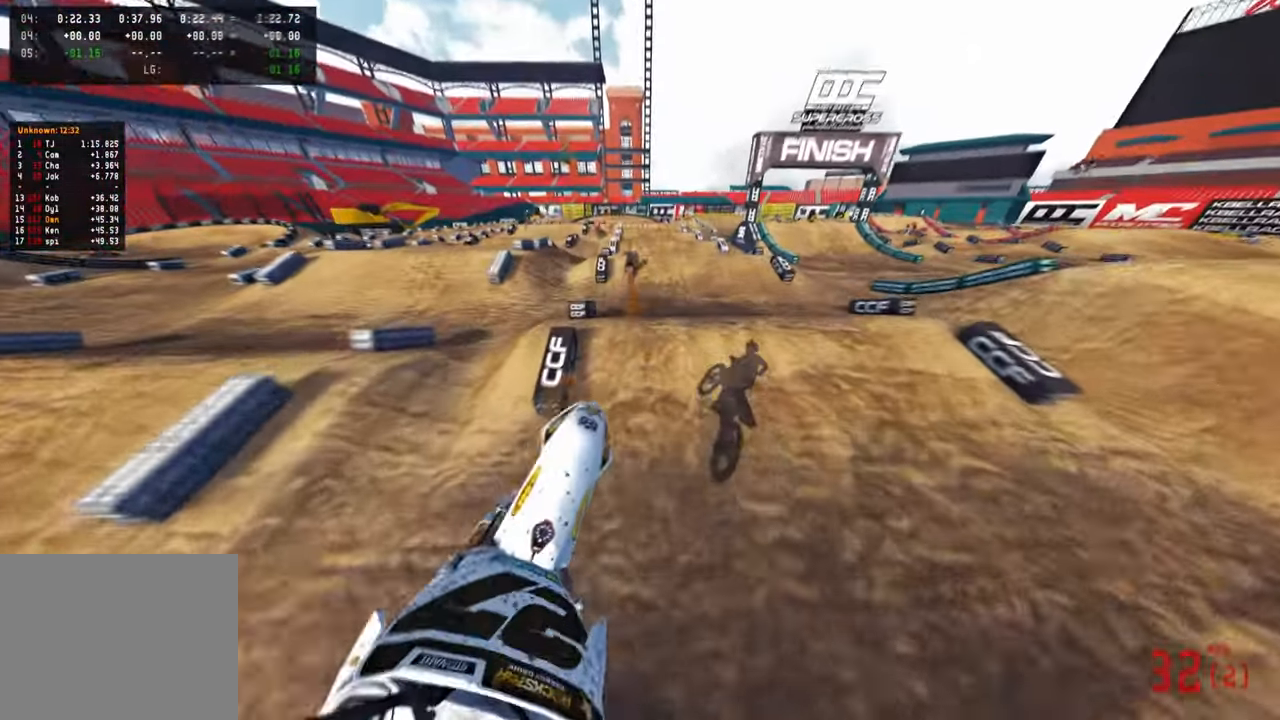
{"buttons": ["R2", "R3"], "left_stick": "center", "right_stick": "down-left", "events": [[183, "right_stick", "center"], [267, "right_stick", "down"], [333, "right_stick", "down-left"], [367, "left_stick", "center"], [433, "R3", "down"]]}